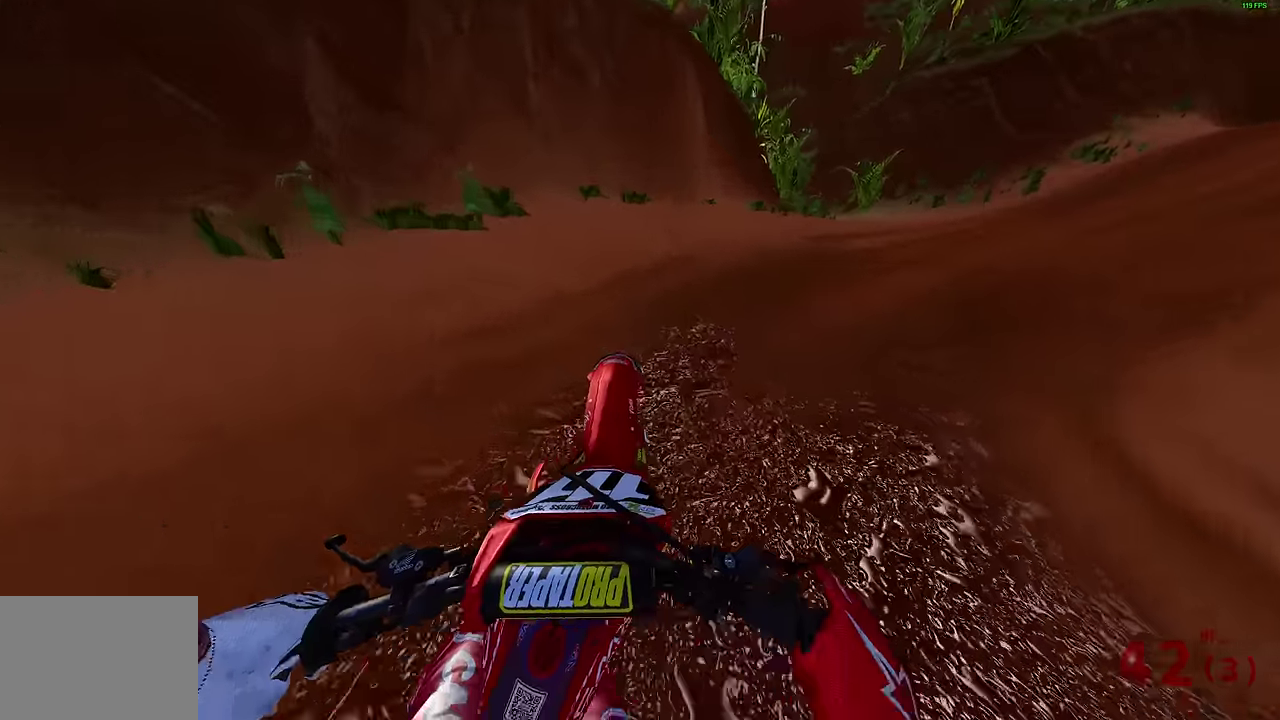
Gameplay with a controller (PlayStation layout); each line is a JSON object with the inputs held at the frame after it (dt_ms = milliseconds from this image to that frame). "events" lists button and stick changes between this image and that frame as [ms after this image, input, new state], when the widget could be followed in between.
{"dt_ms": 300, "buttons": [], "left_stick": "right", "right_stick": "left"}
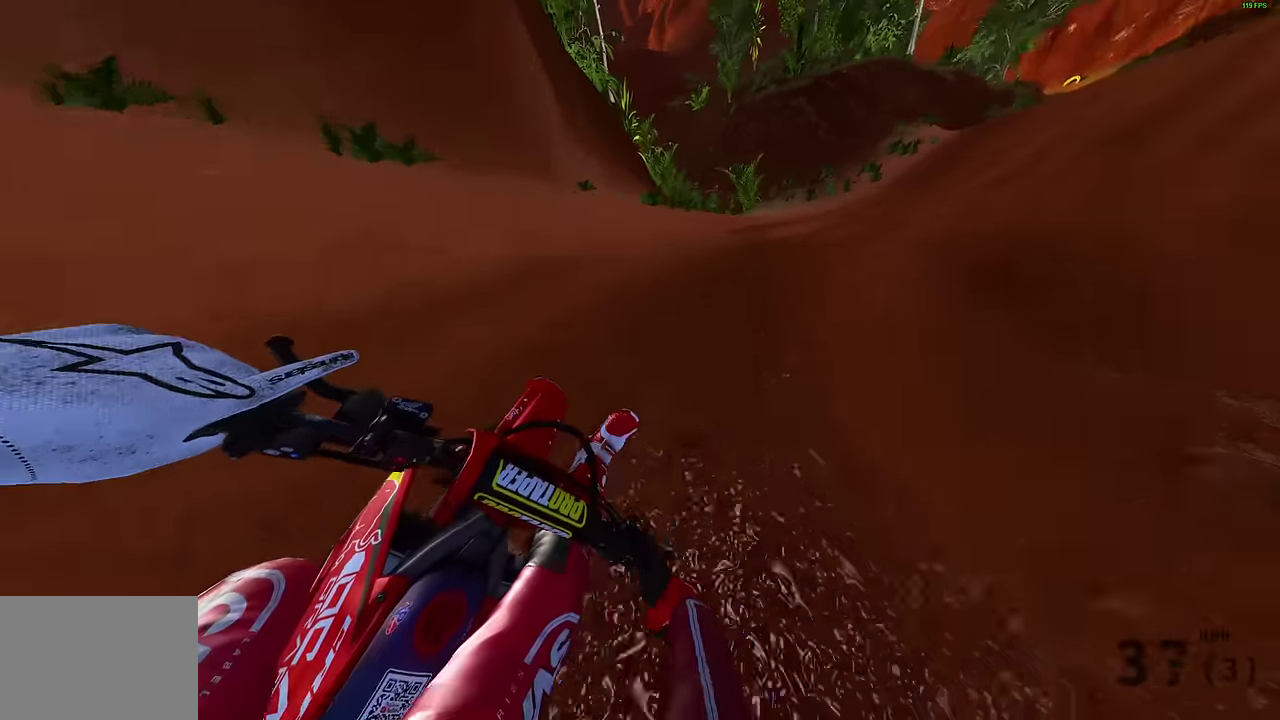
{"dt_ms": 600, "buttons": ["R2"], "left_stick": "right", "right_stick": "left", "events": [[116, "R2", "down"]]}
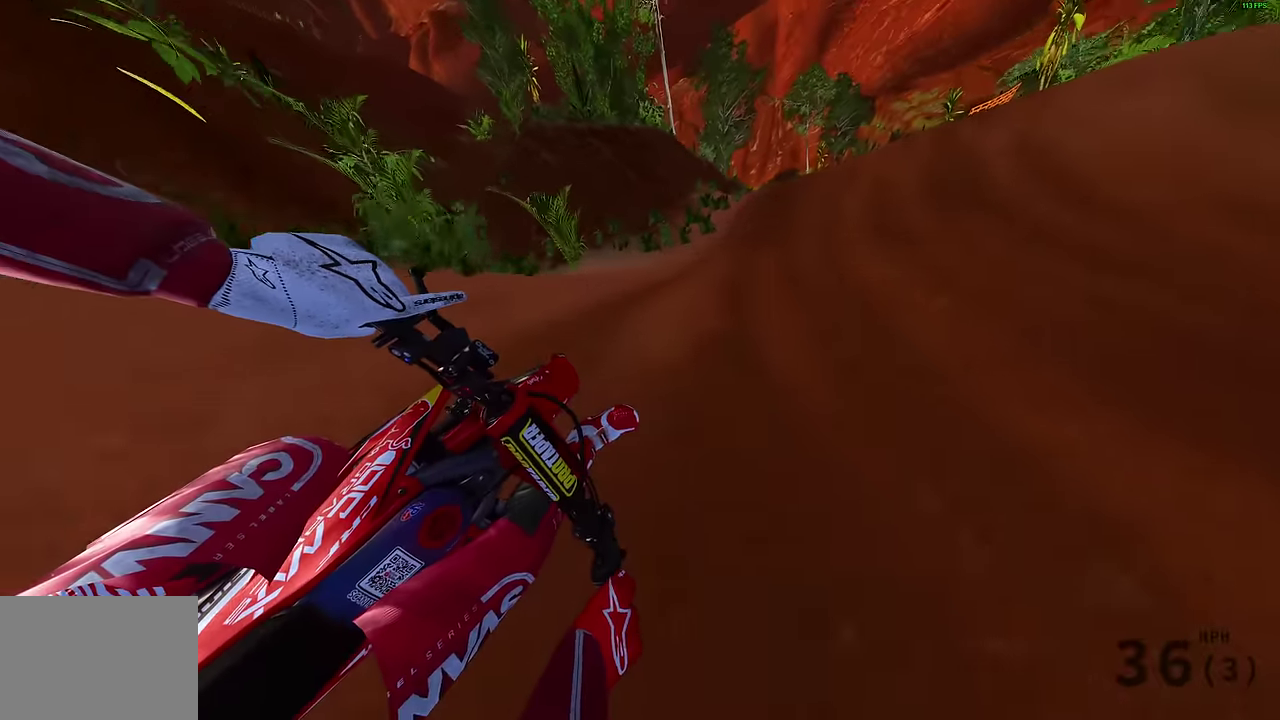
{"dt_ms": 400, "buttons": ["R2"], "left_stick": "up-right", "right_stick": "center"}
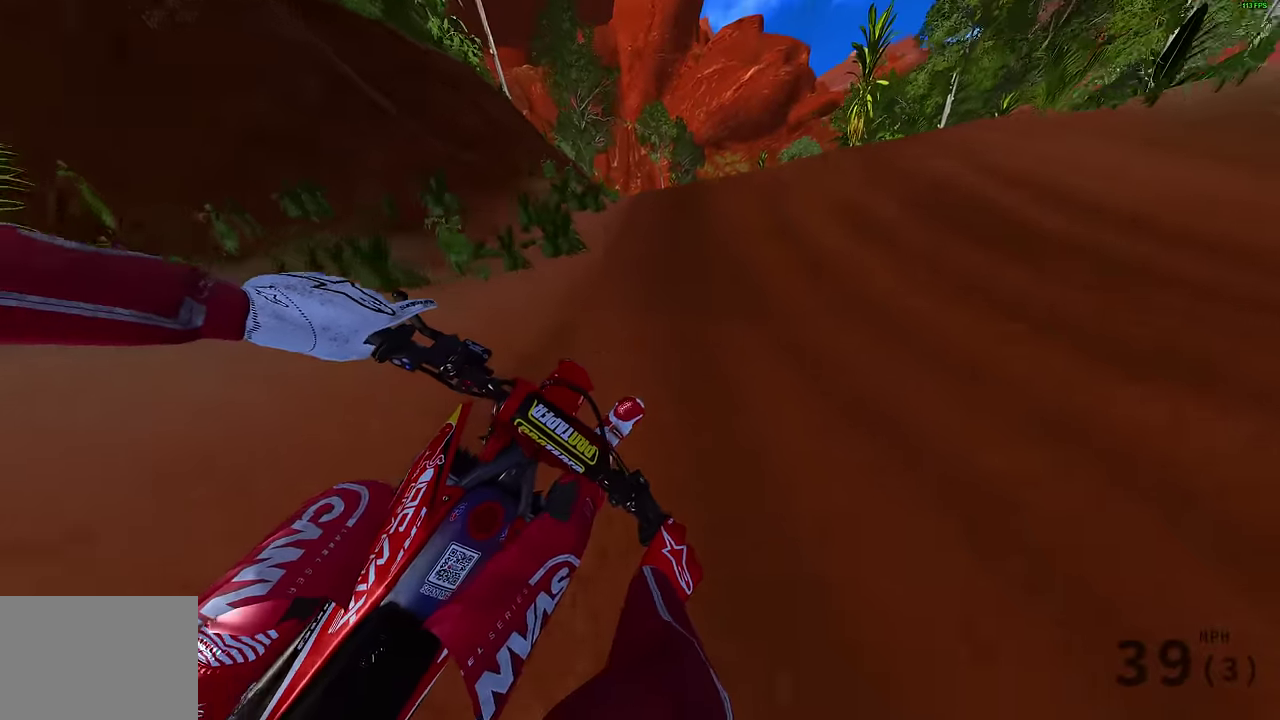
{"dt_ms": 500, "buttons": [], "left_stick": "up-left", "right_stick": "up"}
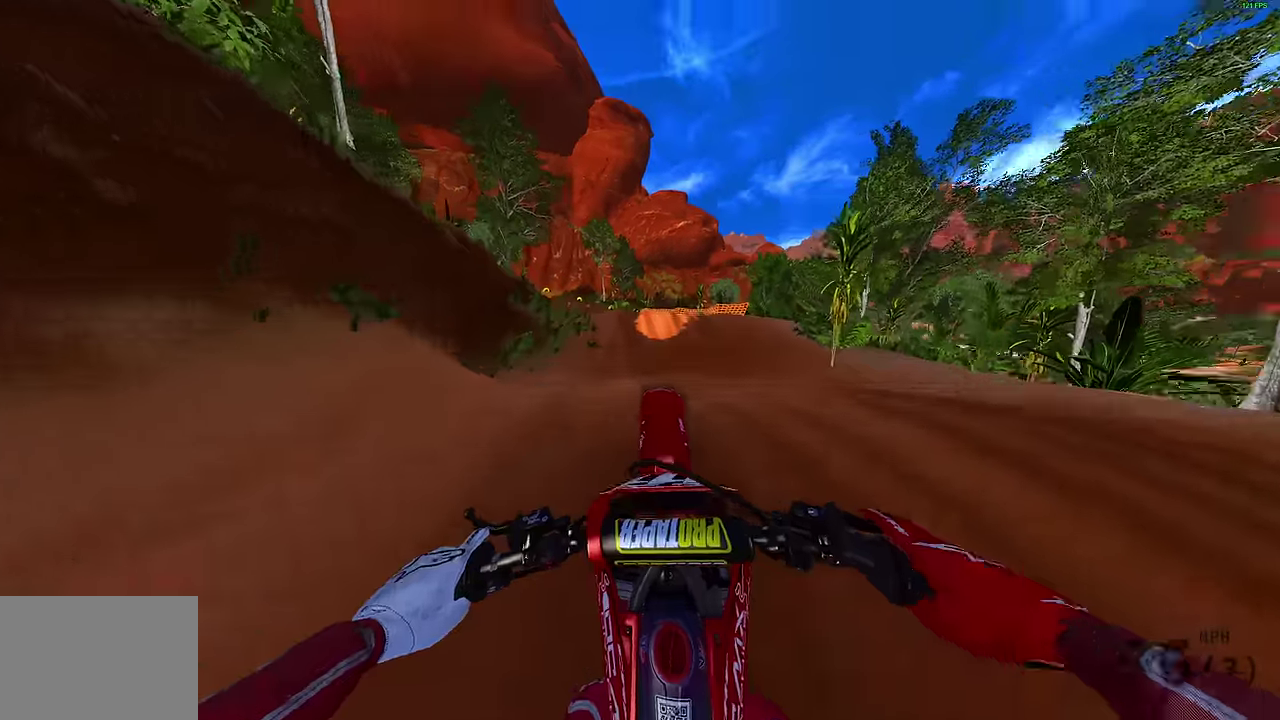
{"dt_ms": 500, "buttons": ["R2"], "left_stick": "left", "right_stick": "up-left", "events": [[66, "left_stick", "center"], [333, "right_stick", "up-left"], [366, "R2", "down"], [416, "left_stick", "left"]]}
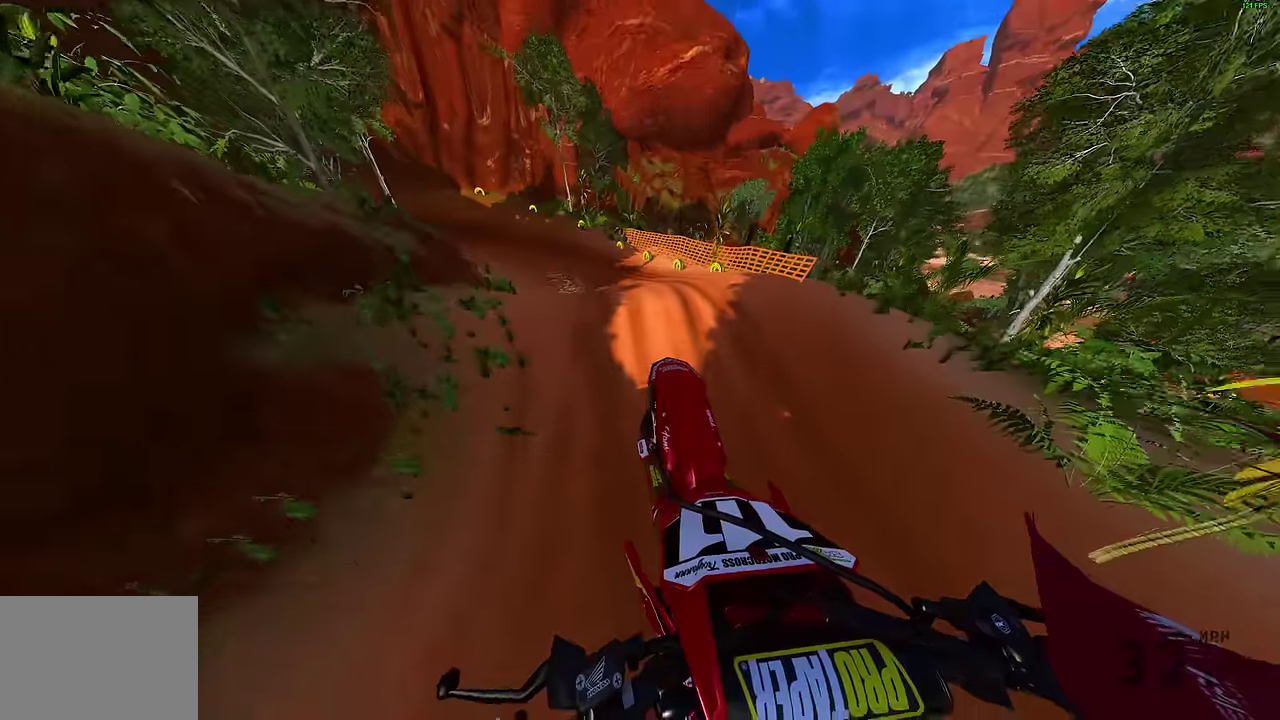
{"dt_ms": 700, "buttons": ["R2"], "left_stick": "up-left", "right_stick": "up-left", "events": [[150, "R2", "up"], [516, "left_stick", "up-left"], [616, "R2", "down"]]}
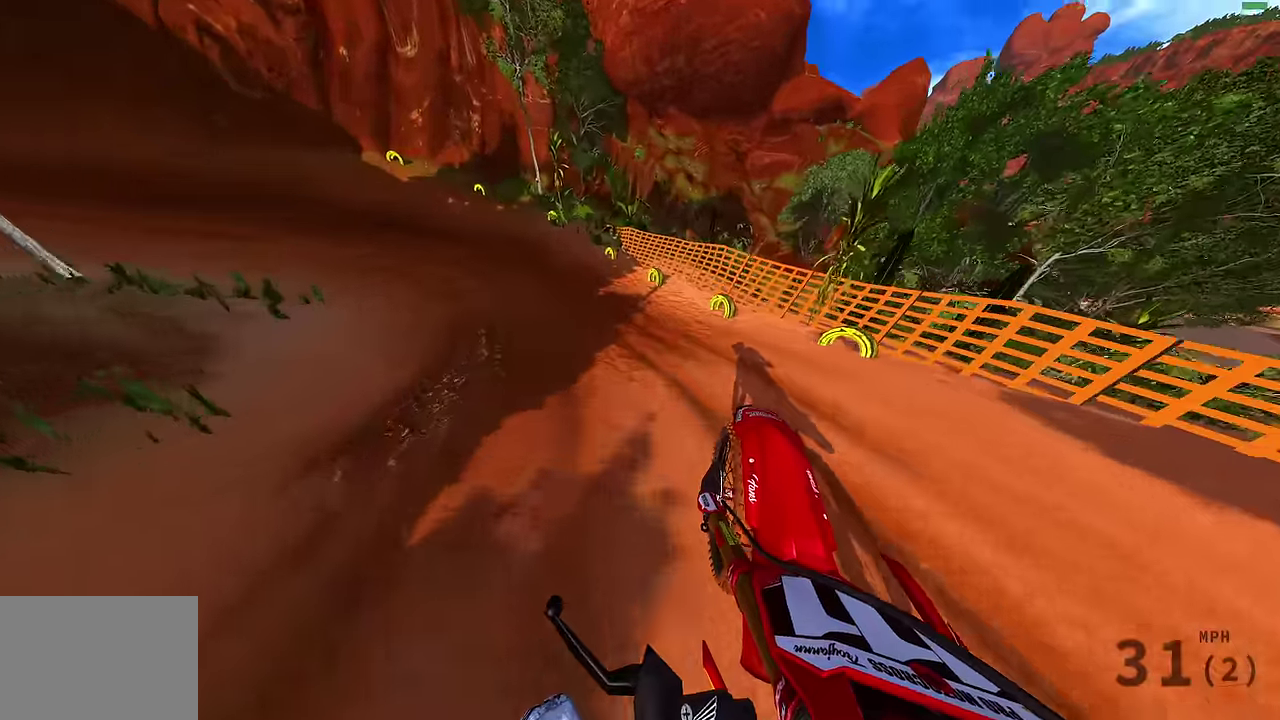
{"dt_ms": 300, "buttons": ["R2"], "left_stick": "up-left", "right_stick": "center", "events": [[133, "right_stick", "center"]]}
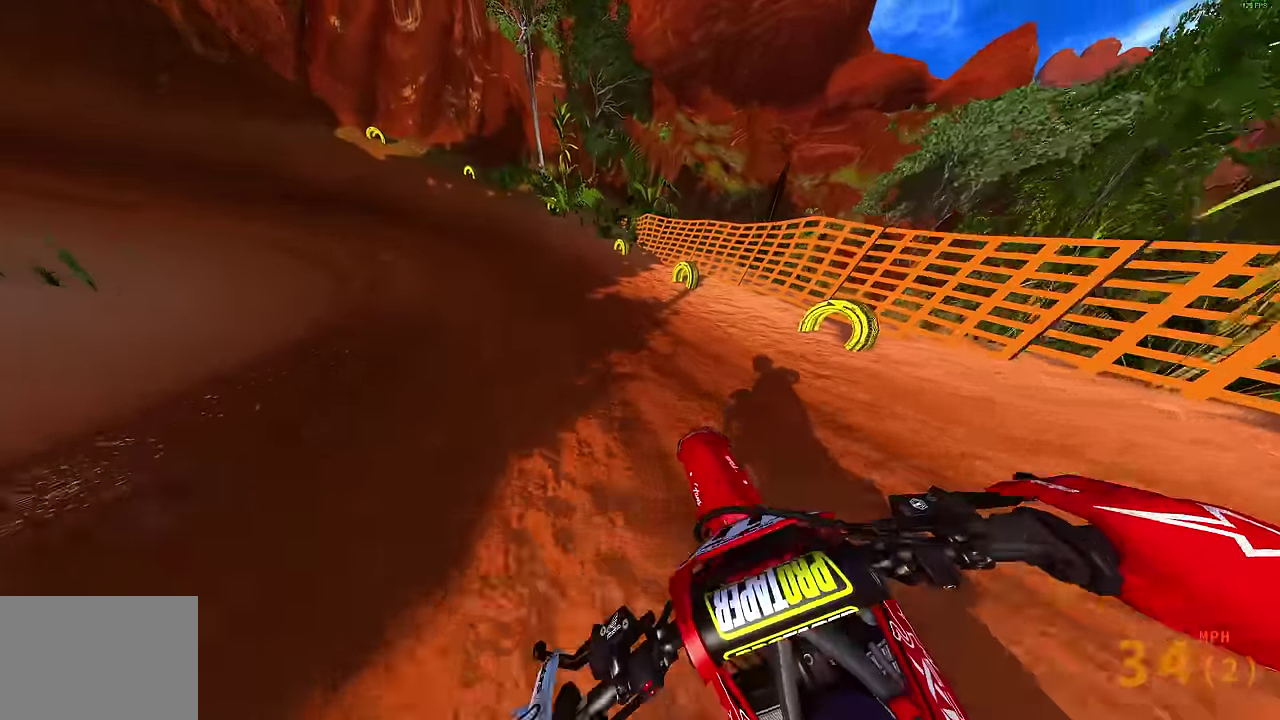
{"dt_ms": 500, "buttons": ["R2"], "left_stick": "up-left", "right_stick": "center", "events": []}
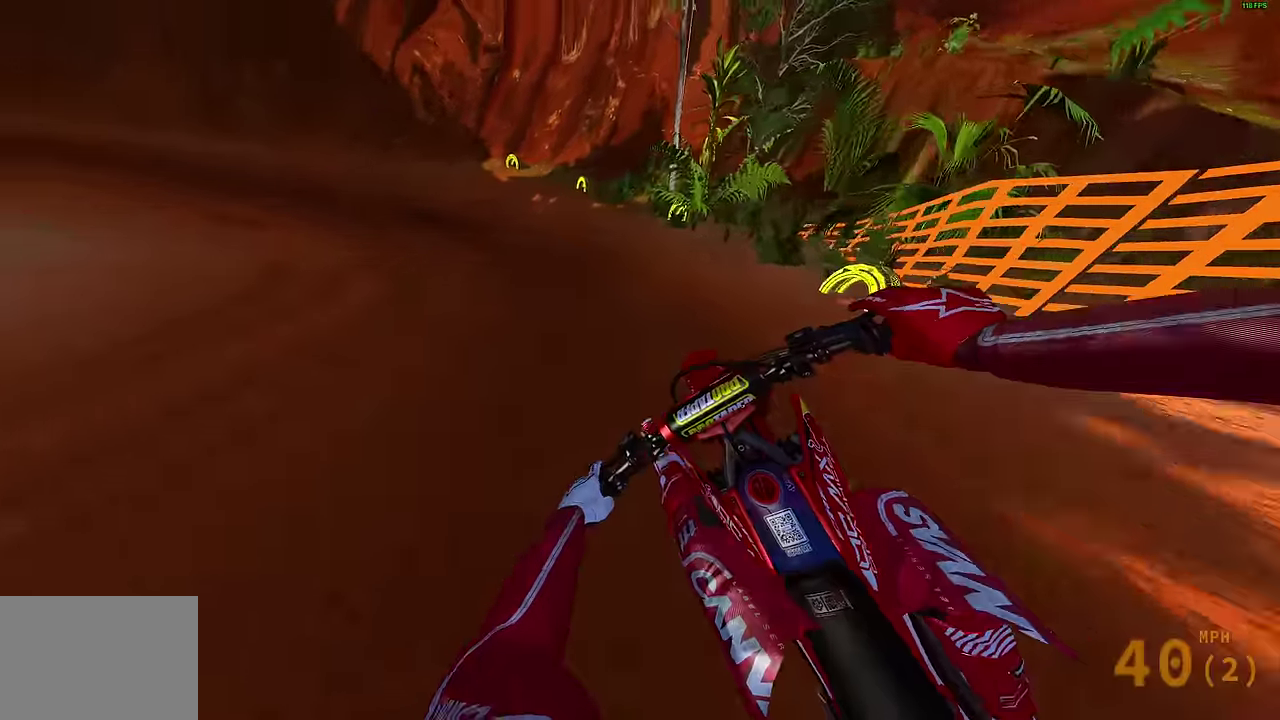
{"dt_ms": 500, "buttons": ["R2"], "left_stick": "up-left", "right_stick": "right", "events": [[66, "right_stick", "up-right"], [350, "right_stick", "center"], [433, "right_stick", "right"]]}
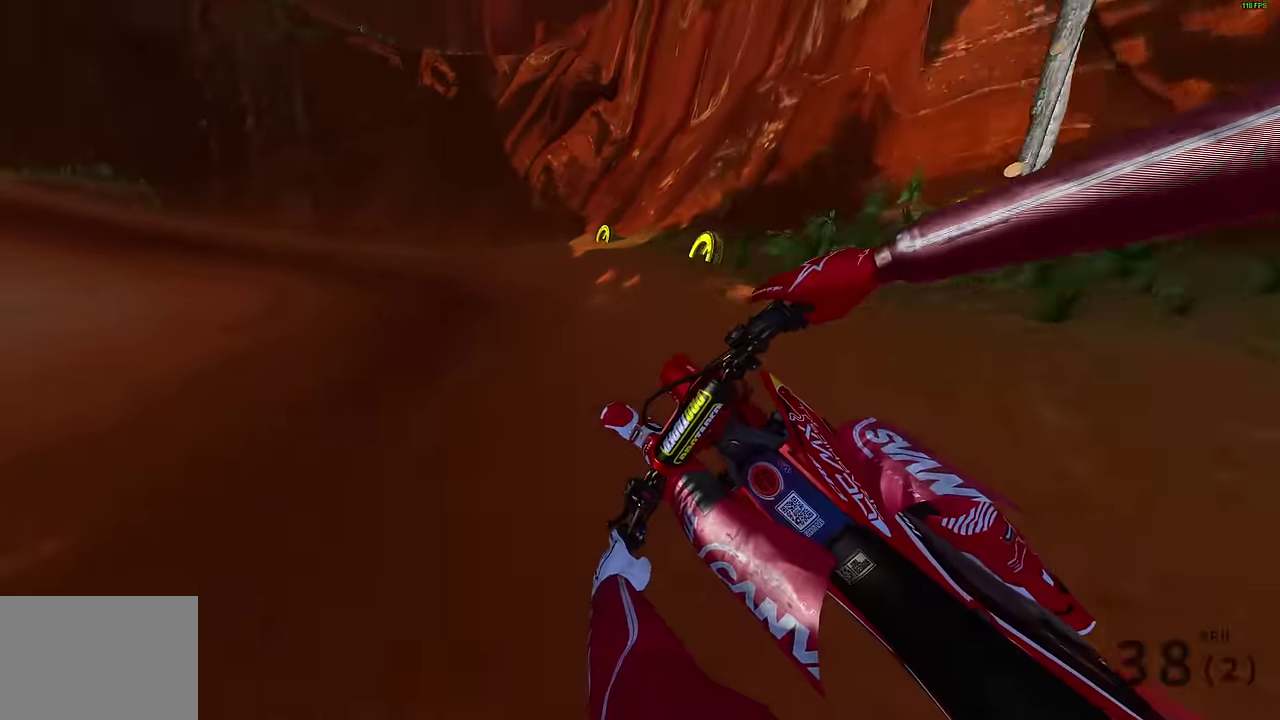
{"dt_ms": 400, "buttons": ["TRIANGLE", "R2"], "left_stick": "up-left", "right_stick": "center", "events": [[150, "left_stick", "left"], [200, "left_stick", "up-left"], [216, "R2", "up"], [216, "right_stick", "center"], [350, "R2", "down"], [383, "TRIANGLE", "down"]]}
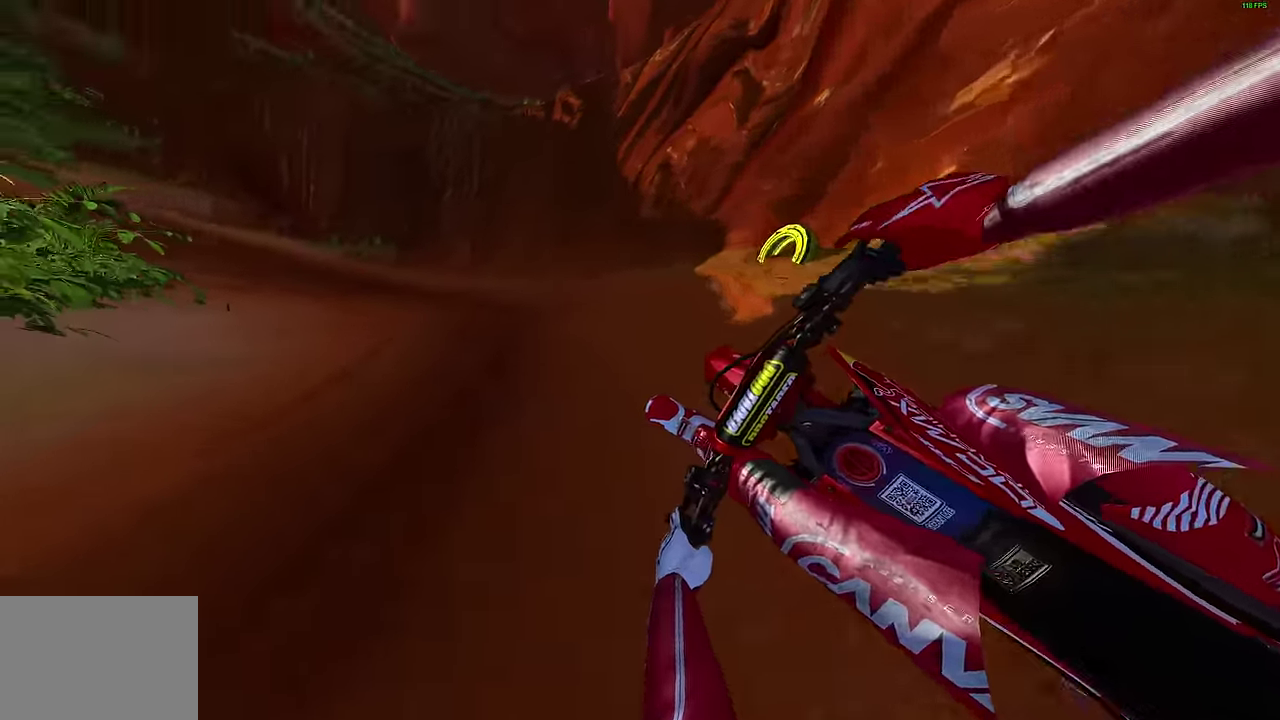
{"dt_ms": 600, "buttons": ["R2"], "left_stick": "left", "right_stick": "center", "events": [[333, "left_stick", "left"], [433, "left_stick", "up-left"], [516, "TRIANGLE", "up"], [516, "left_stick", "left"]]}
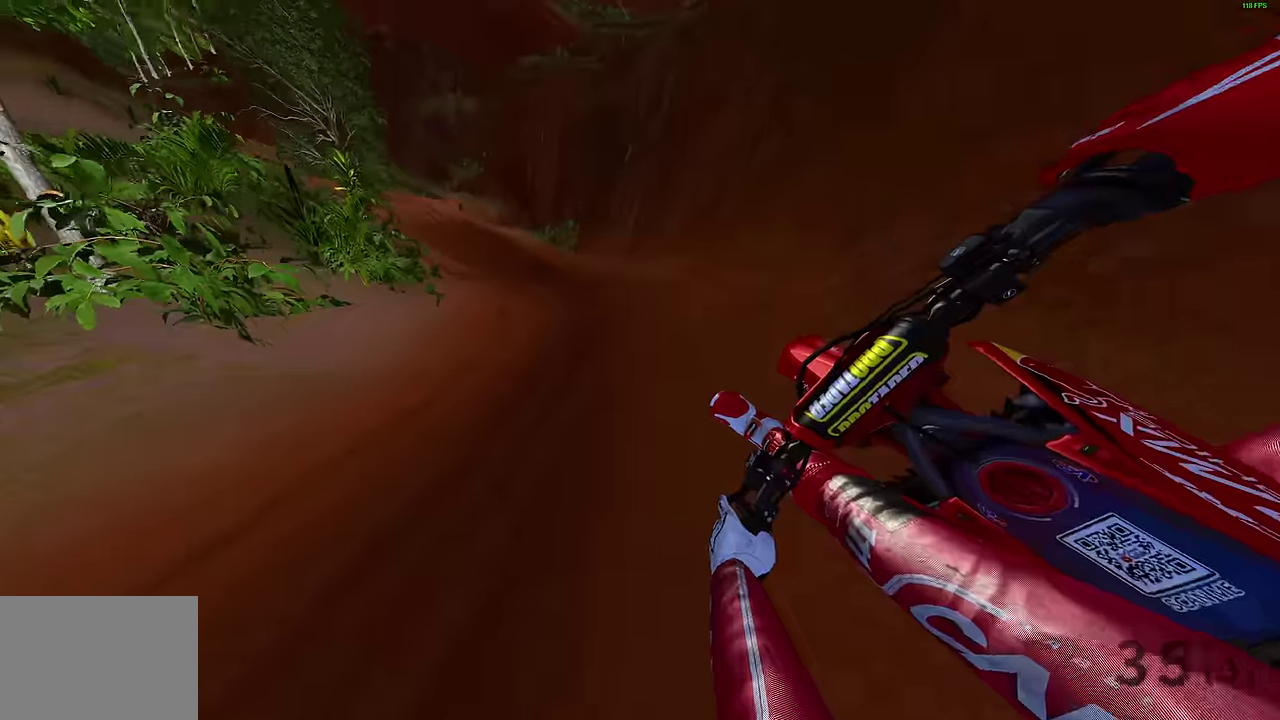
{"dt_ms": 500, "buttons": ["R2"], "left_stick": "up-left", "right_stick": "center", "events": [[50, "left_stick", "up-left"]]}
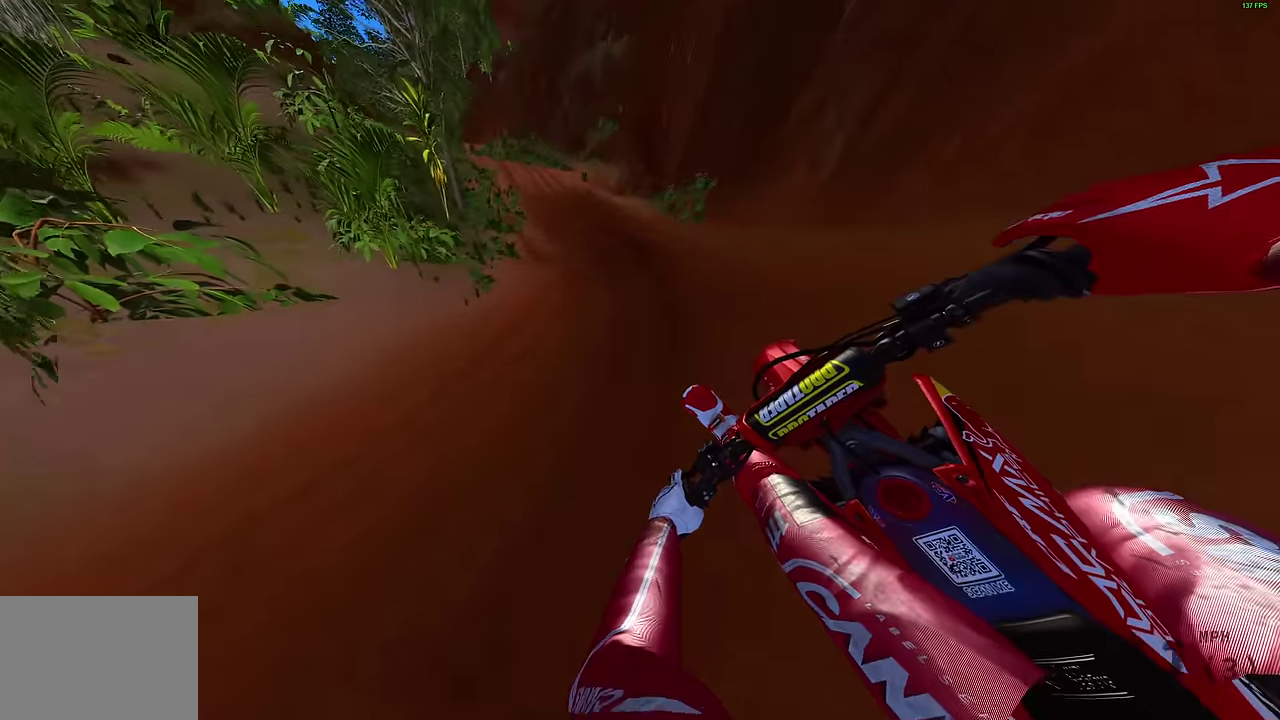
{"dt_ms": 500, "buttons": ["R2"], "left_stick": "up-left", "right_stick": "center", "events": []}
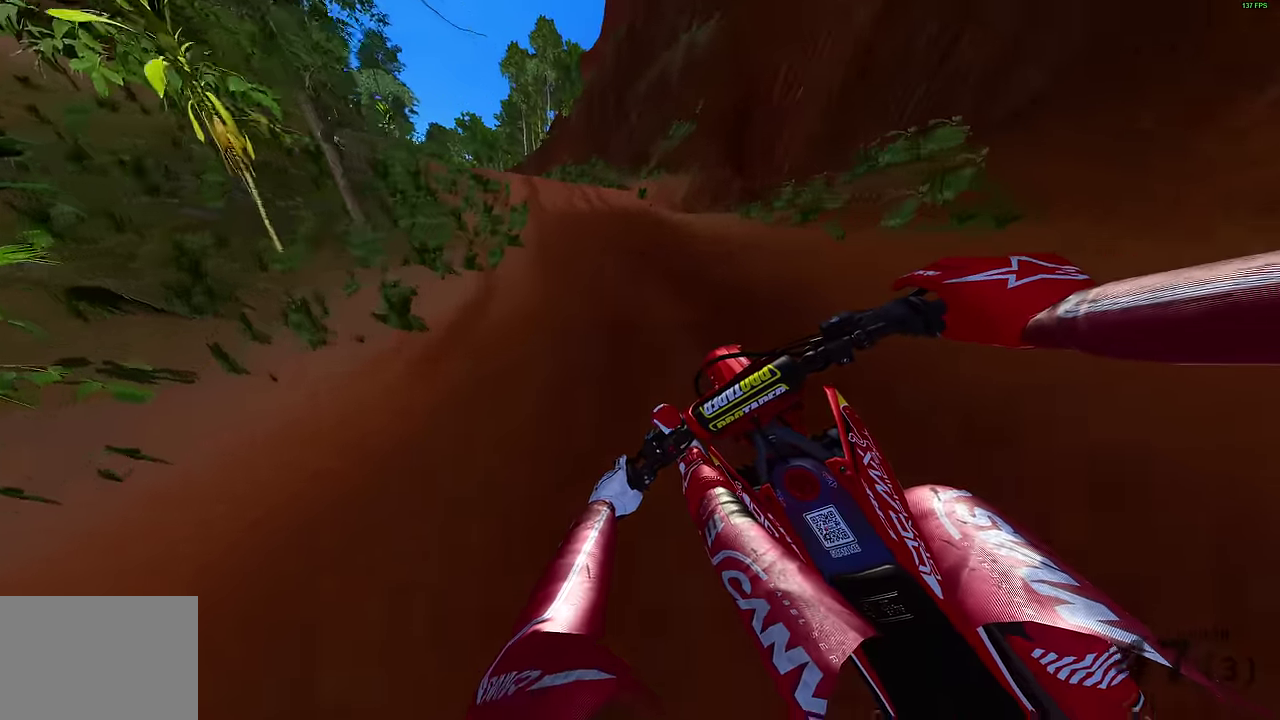
{"dt_ms": 700, "buttons": ["R2"], "left_stick": "up-left", "right_stick": "center", "events": []}
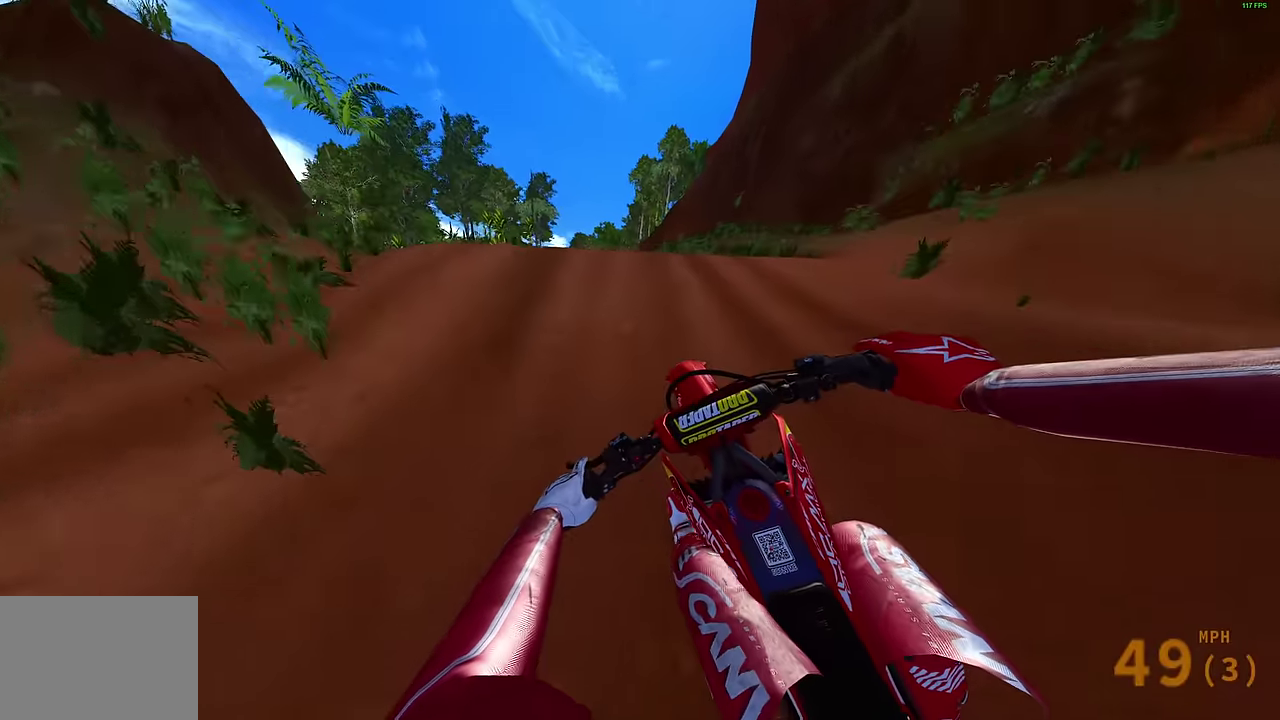
{"dt_ms": 300, "buttons": ["CROSS"], "left_stick": "up-left", "right_stick": "center", "events": [[50, "right_stick", "left"], [133, "right_stick", "center"], [216, "R2", "up"], [266, "CROSS", "down"]]}
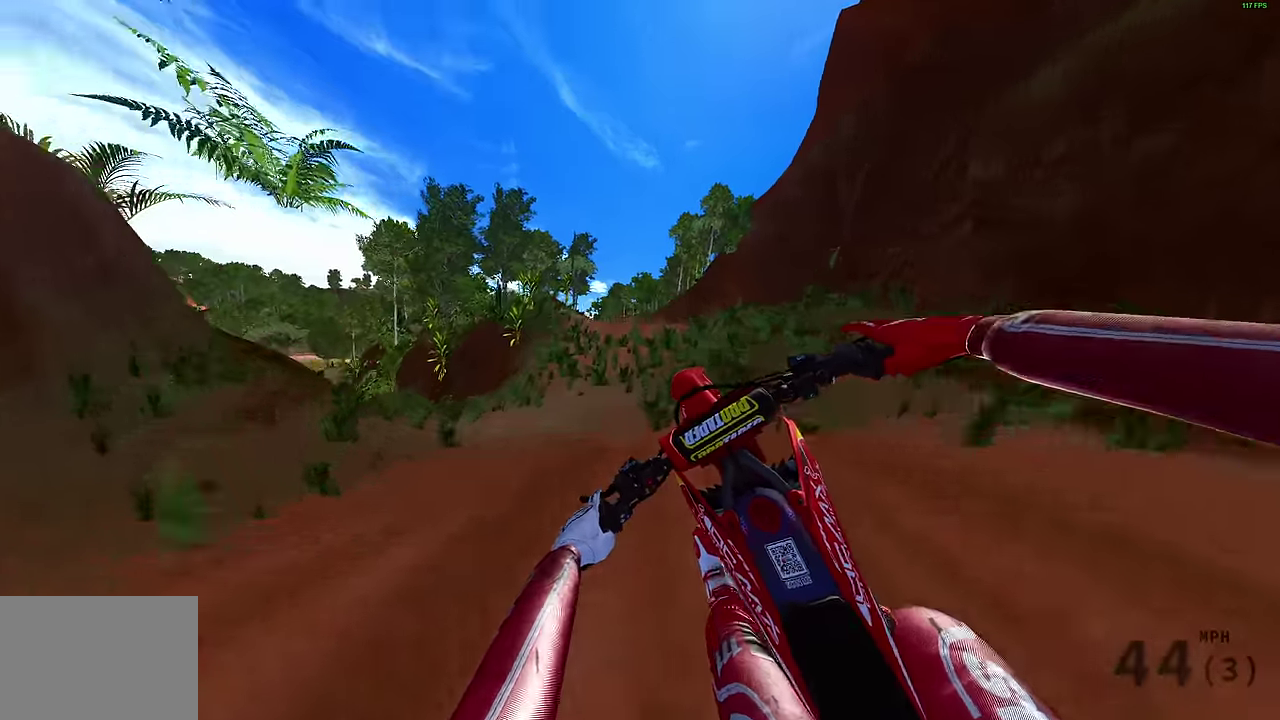
{"dt_ms": 500, "buttons": ["TRIANGLE", "R2"], "left_stick": "center", "right_stick": "center", "events": [[16, "left_stick", "center"], [66, "CROSS", "up"], [266, "R2", "down"], [350, "TRIANGLE", "down"]]}
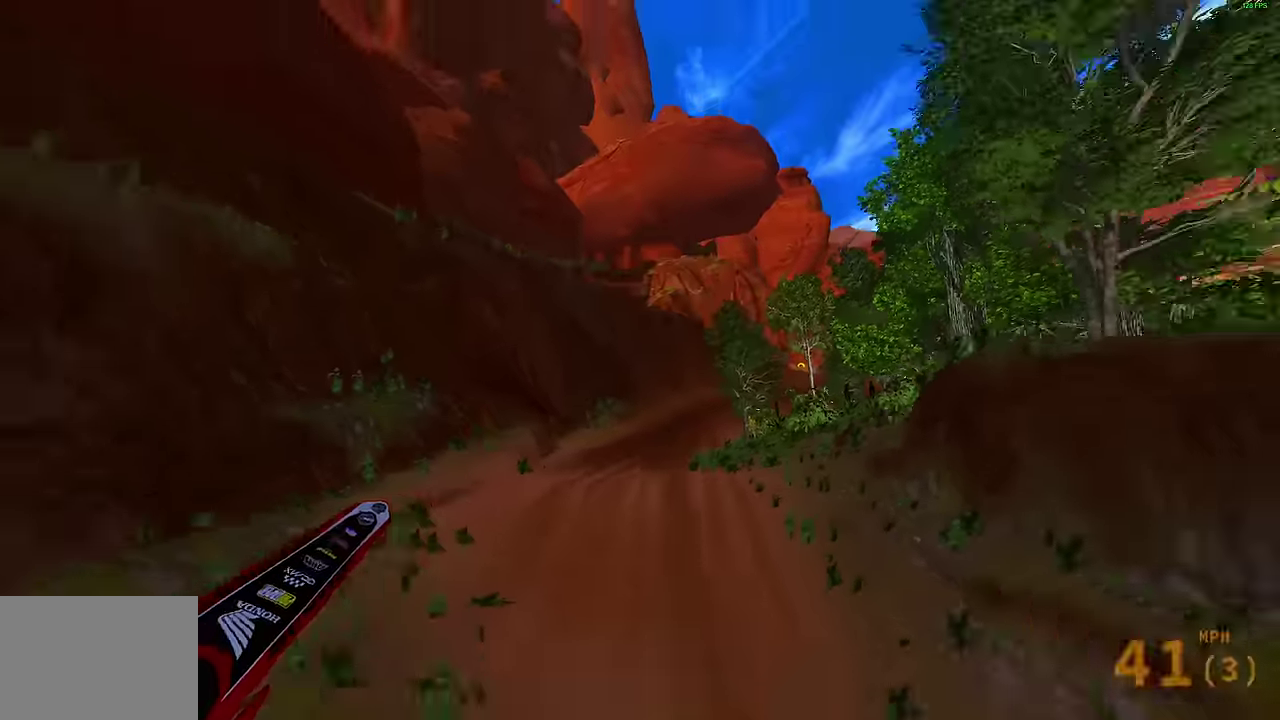
{"dt_ms": 300, "buttons": [], "left_stick": "up-right", "right_stick": "center", "events": [[16, "TRIANGLE", "up"], [183, "CROSS", "down"], [216, "R2", "up"], [250, "left_stick", "up-right"], [266, "CROSS", "up"]]}
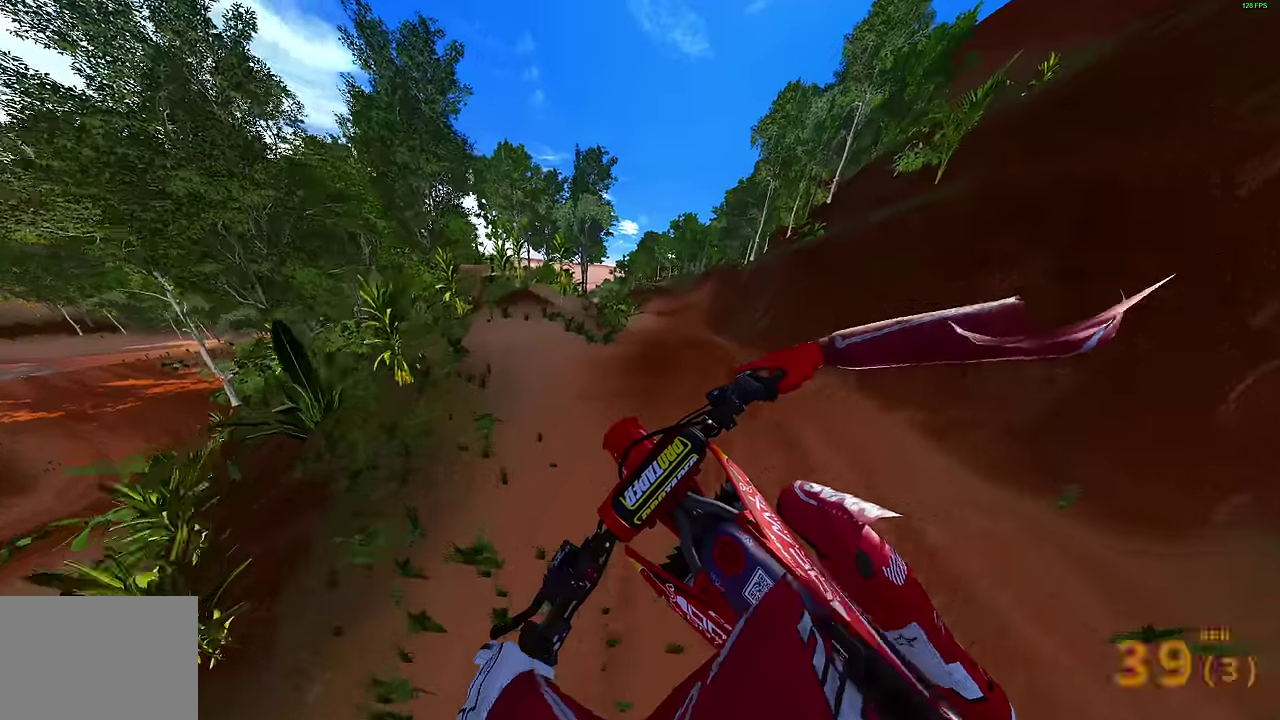
{"dt_ms": 700, "buttons": [], "left_stick": "right", "right_stick": "up-left", "events": [[233, "left_stick", "right"], [300, "right_stick", "up"], [633, "right_stick", "up-left"]]}
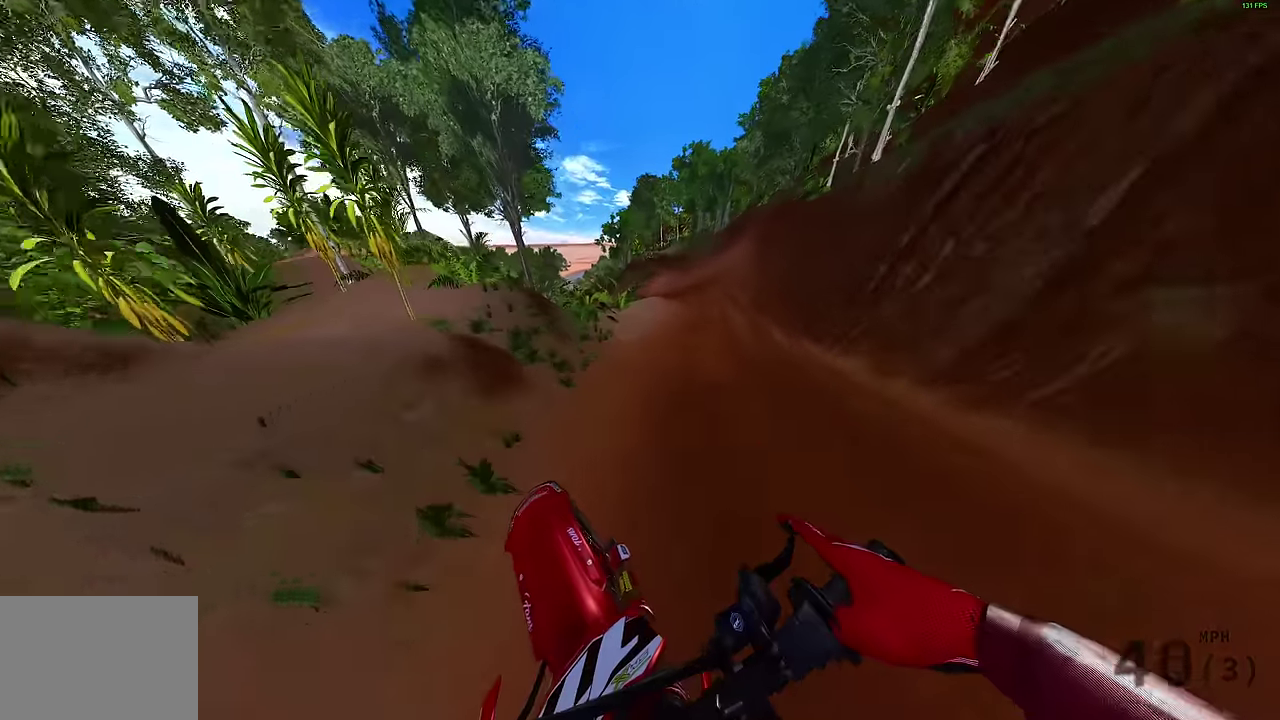
{"dt_ms": 500, "buttons": ["R2"], "left_stick": "right", "right_stick": "up-left", "events": [[116, "R2", "down"]]}
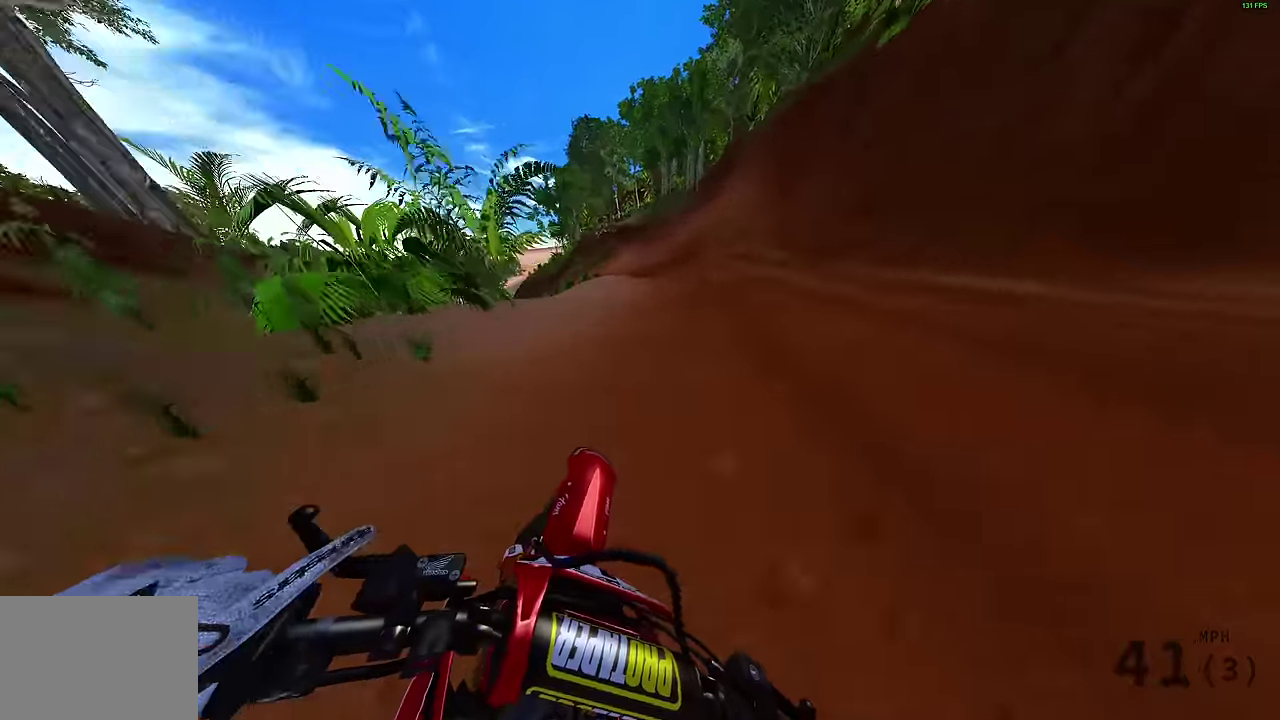
{"dt_ms": 500, "buttons": ["L2"], "left_stick": "up-left", "right_stick": "down-left", "events": [[150, "R2", "up"], [216, "left_stick", "center"], [266, "right_stick", "left"], [300, "R2", "down"], [316, "L2", "down"], [366, "R2", "up"], [383, "left_stick", "up-left"], [433, "right_stick", "down-left"]]}
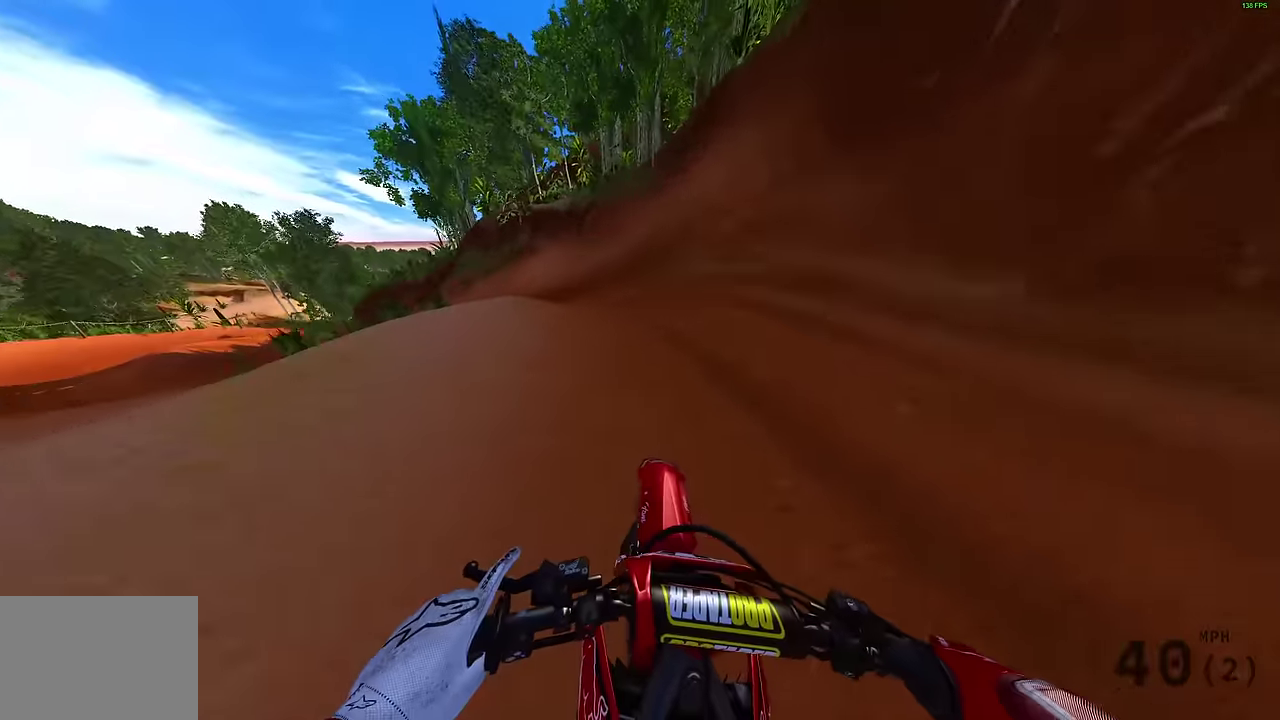
{"dt_ms": 600, "buttons": [], "left_stick": "up-left", "right_stick": "down", "events": [[116, "L2", "up"], [116, "R2", "down"], [116, "right_stick", "center"], [333, "left_stick", "center"], [383, "R2", "up"], [466, "left_stick", "up-left"], [583, "right_stick", "down"]]}
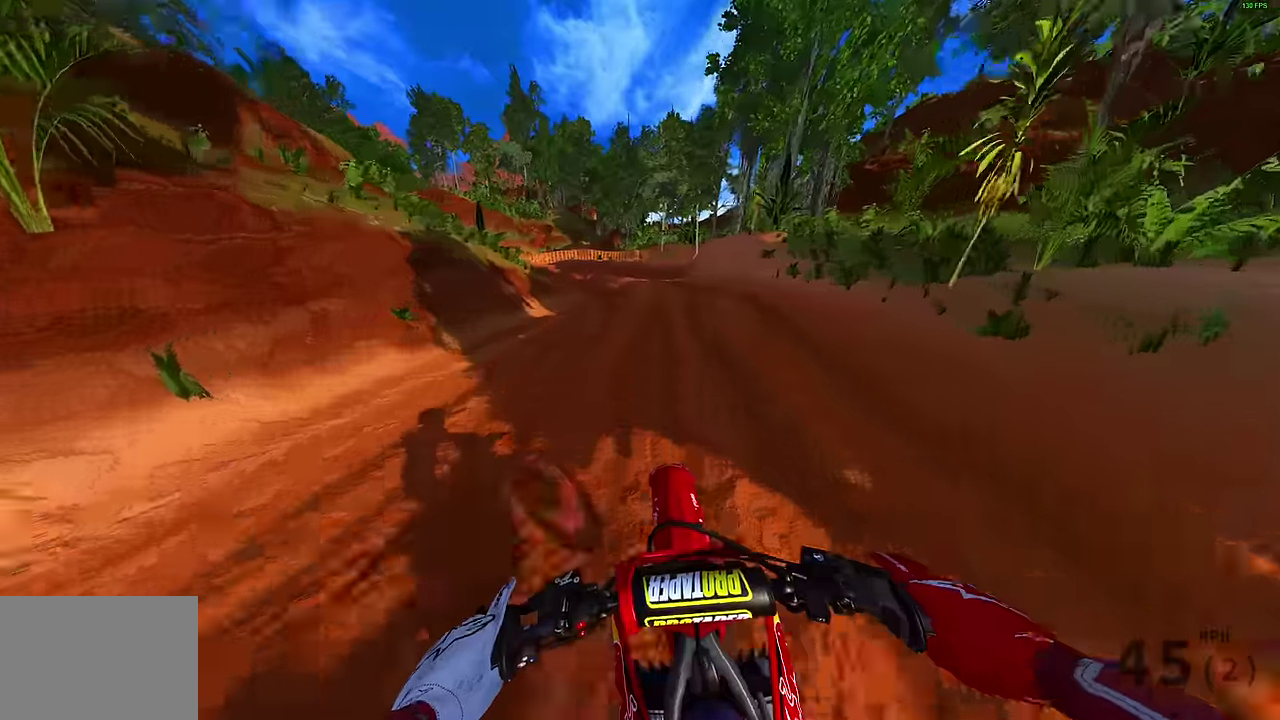
{"dt_ms": 400, "buttons": [], "left_stick": "up-left", "right_stick": "down", "events": []}